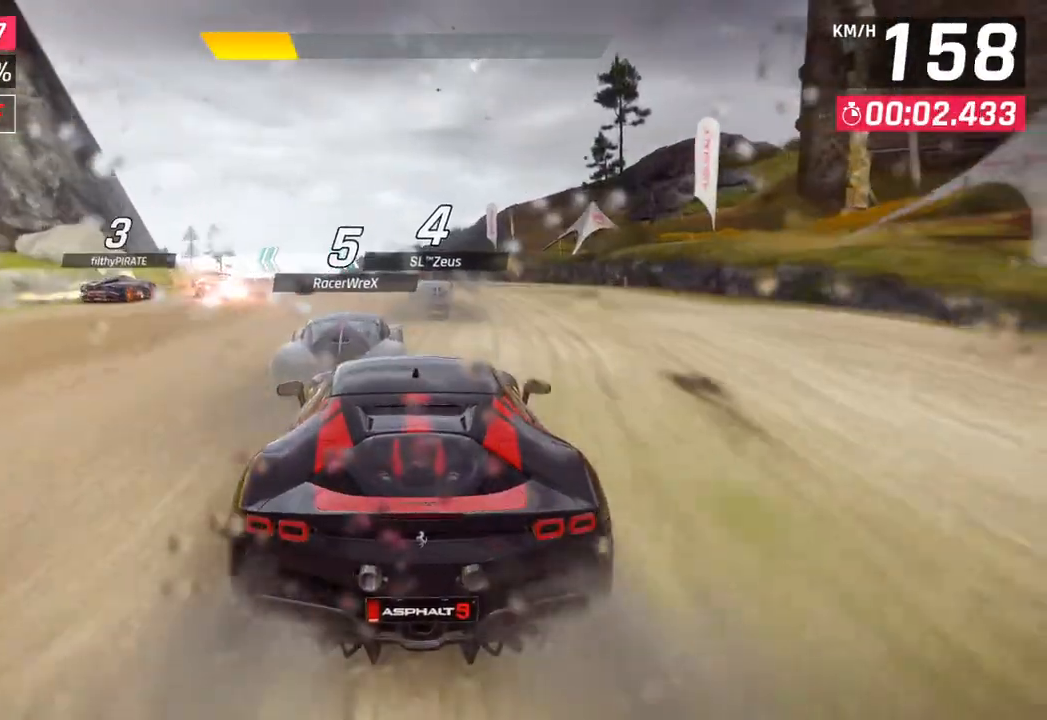
Gameplay with a controller (PlayStation layout); each line is a JSON object with the inputs held at the frame after it. "events" lists button and stick changes between this image and that frame as [ms after this image, input, new state], when the widget could be followed in between.
{"buttons": [], "left_stick": "down-left", "right_stick": "center", "events": [[167, "left_stick", "down-left"]]}
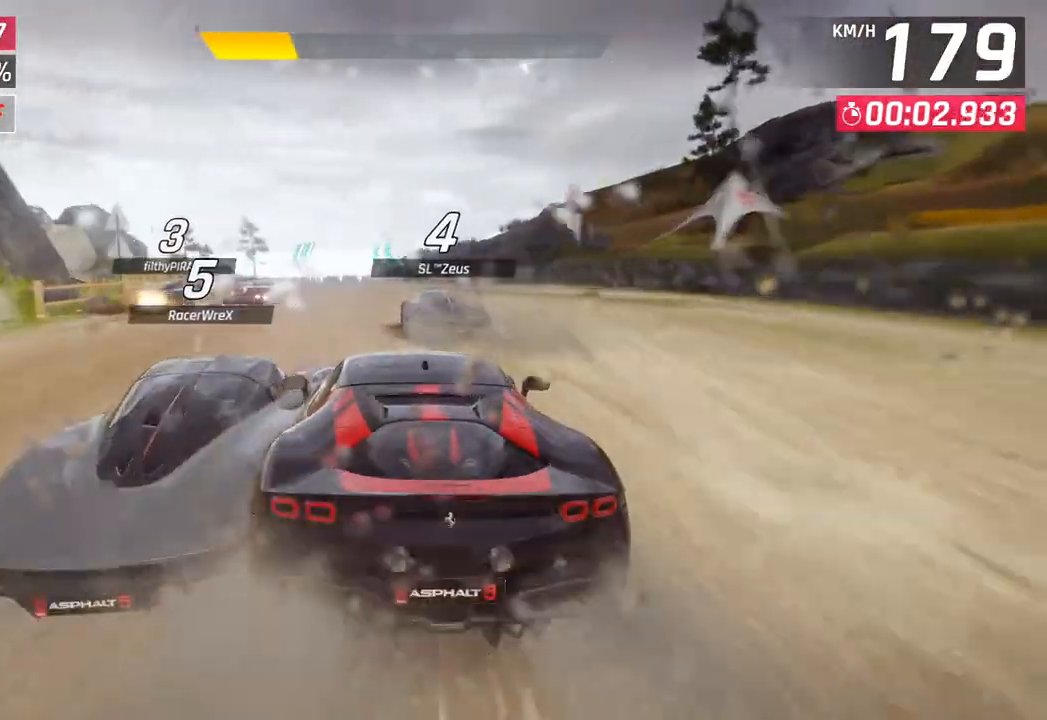
{"buttons": [], "left_stick": "down-left", "right_stick": "center", "events": []}
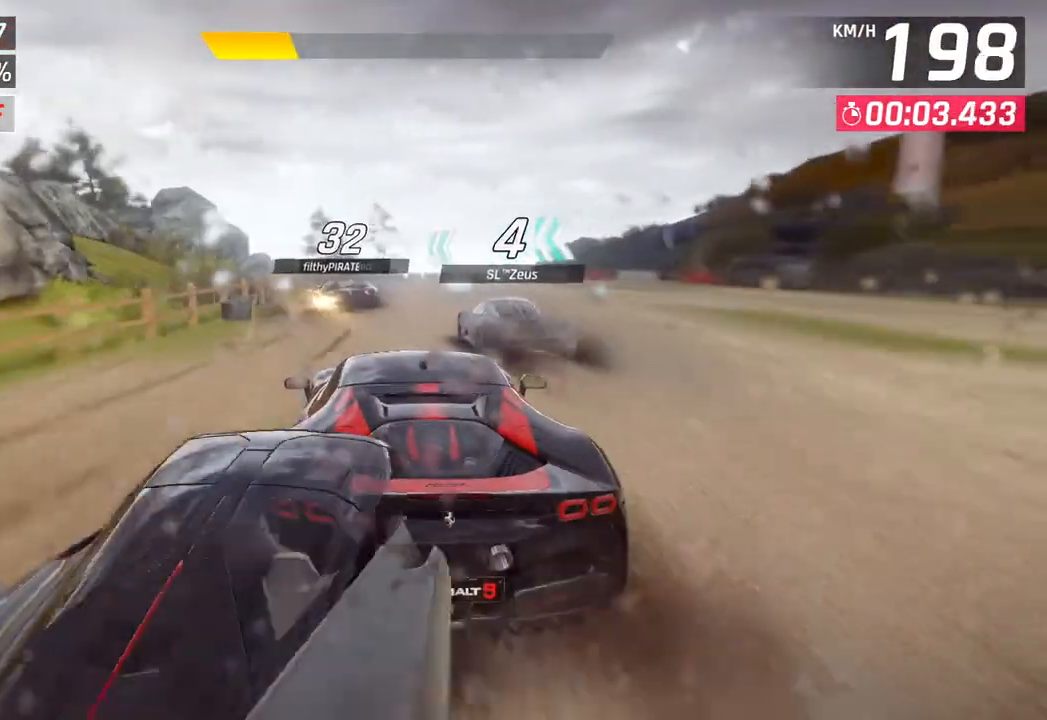
{"buttons": [], "left_stick": "down-left", "right_stick": "center", "events": [[167, "left_stick", "center"], [250, "left_stick", "down-left"]]}
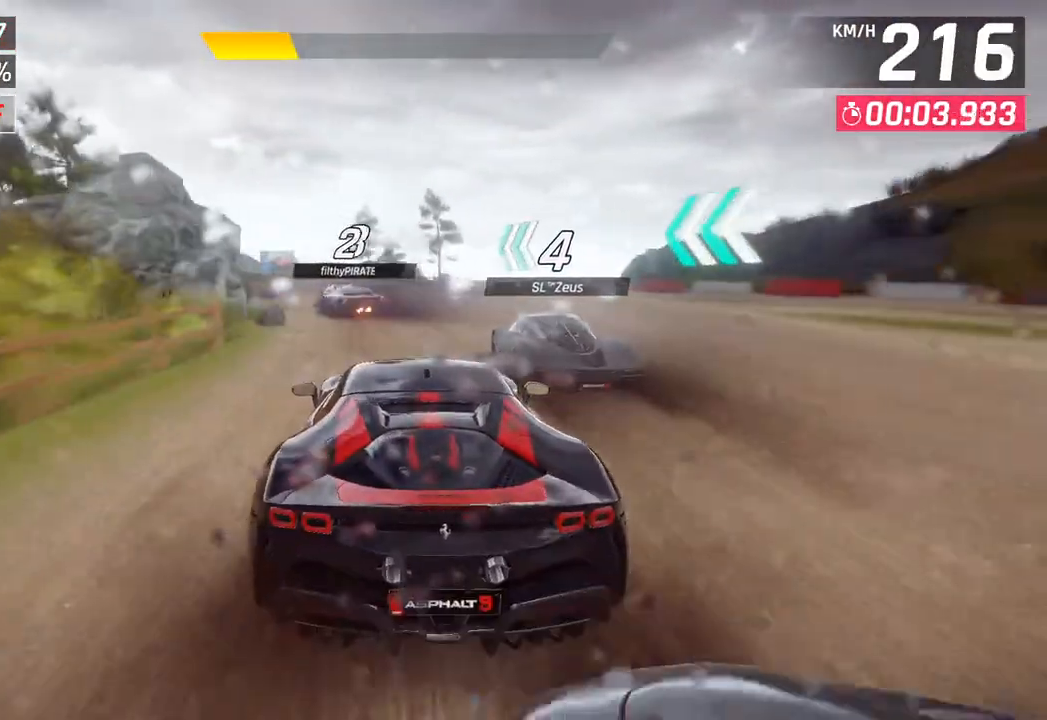
{"buttons": [], "left_stick": "down-left", "right_stick": "center", "events": []}
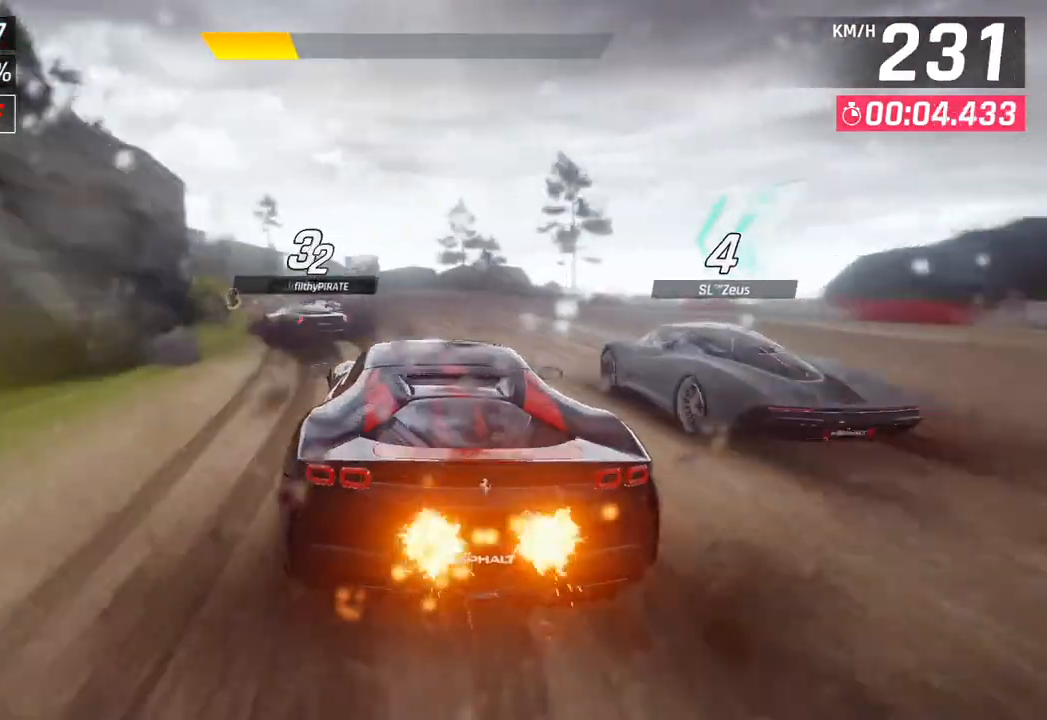
{"buttons": [], "left_stick": "down-left", "right_stick": "center", "events": []}
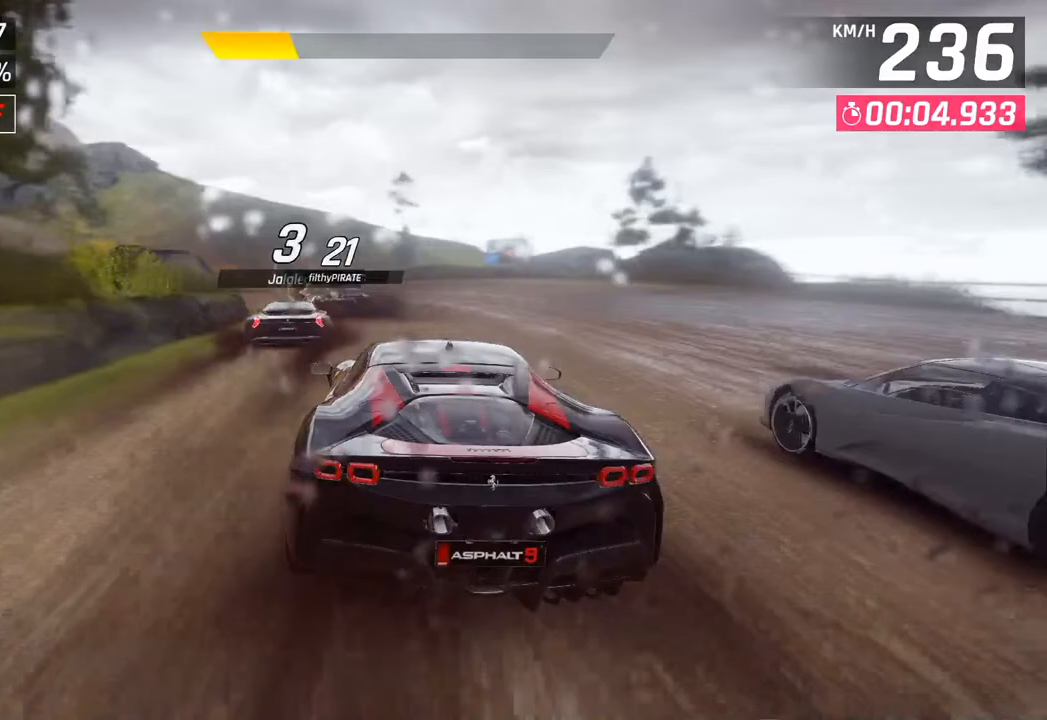
{"buttons": [], "left_stick": "down-left", "right_stick": "center", "events": []}
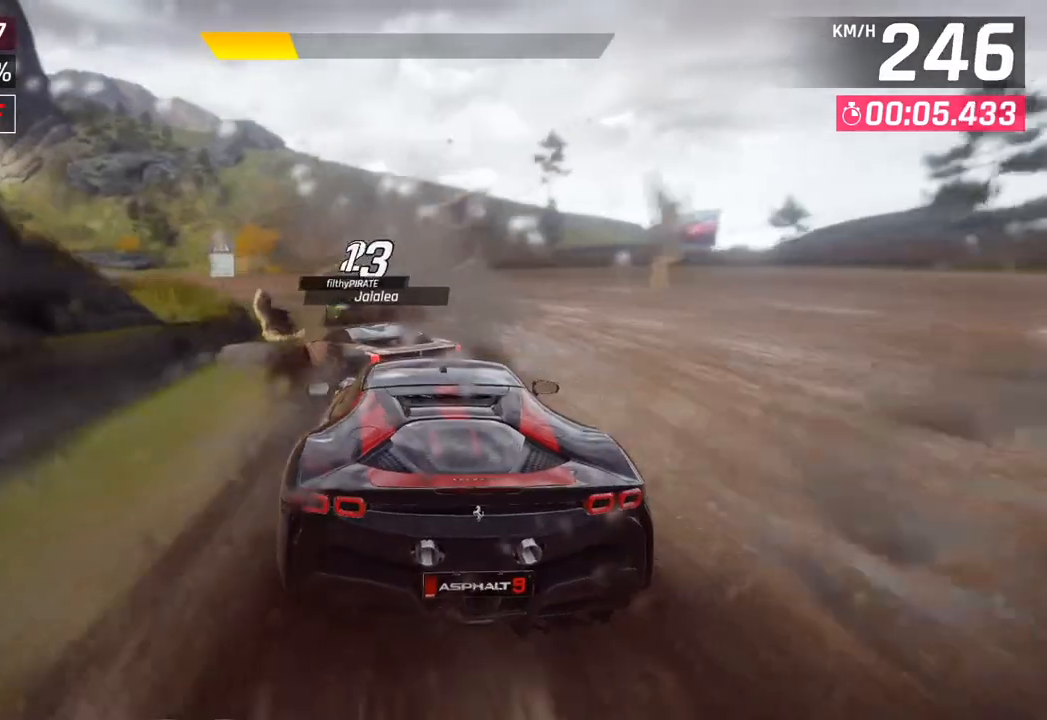
{"buttons": [], "left_stick": "down-left", "right_stick": "center", "events": []}
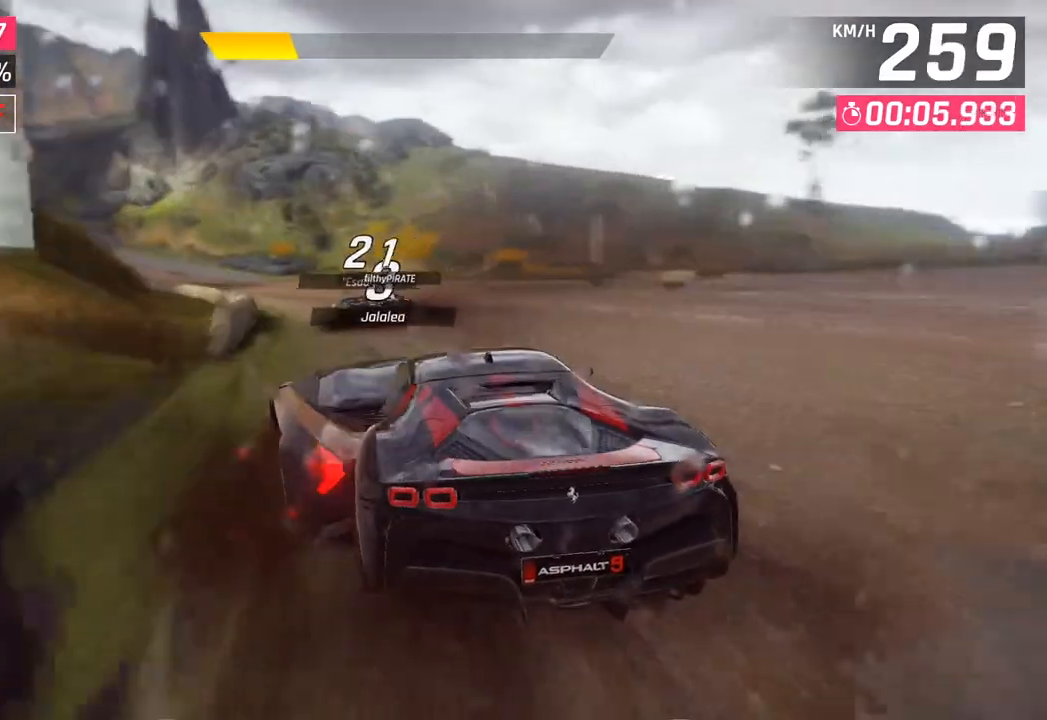
{"buttons": [], "left_stick": "down-left", "right_stick": "center", "events": []}
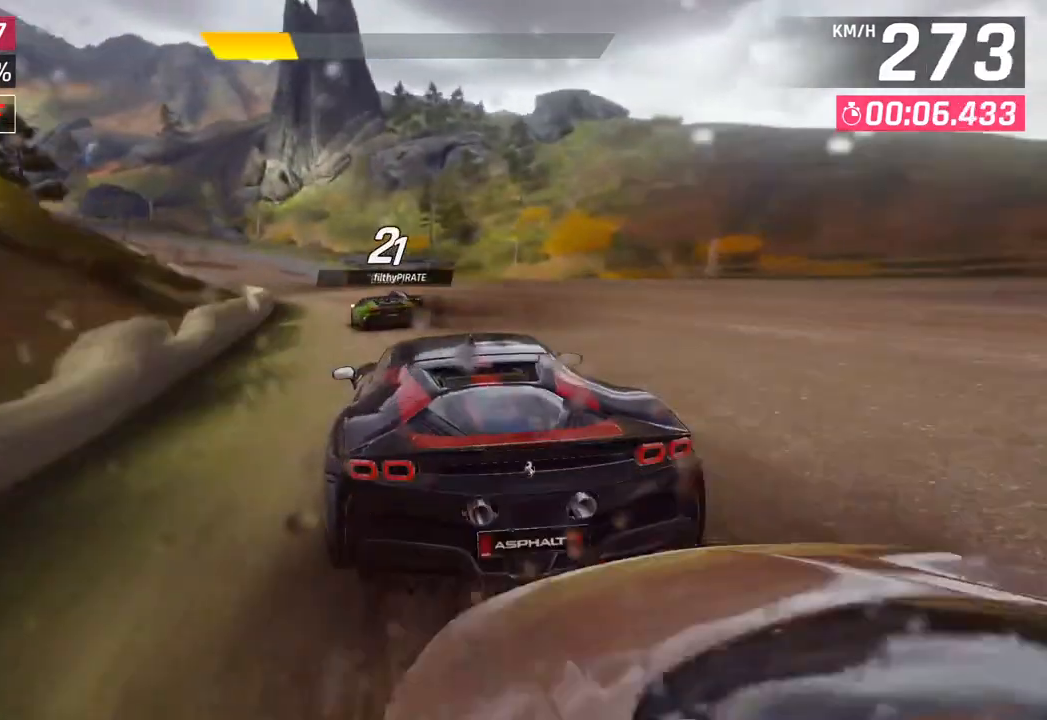
{"buttons": [], "left_stick": "down-left", "right_stick": "center", "events": []}
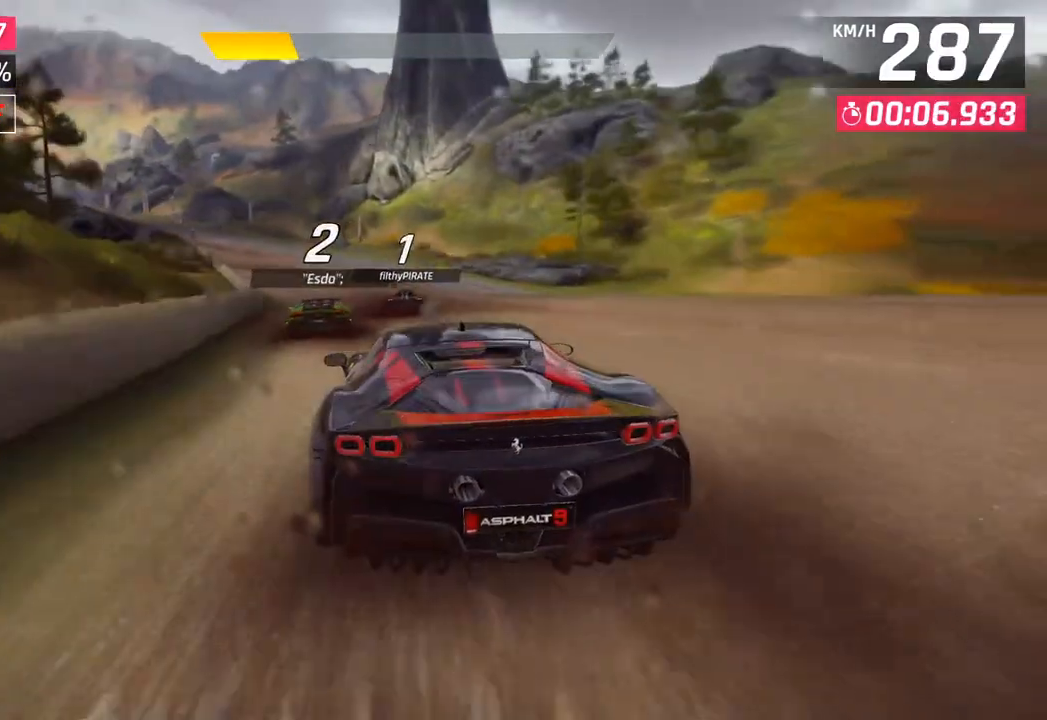
{"buttons": [], "left_stick": "down-left", "right_stick": "center", "events": []}
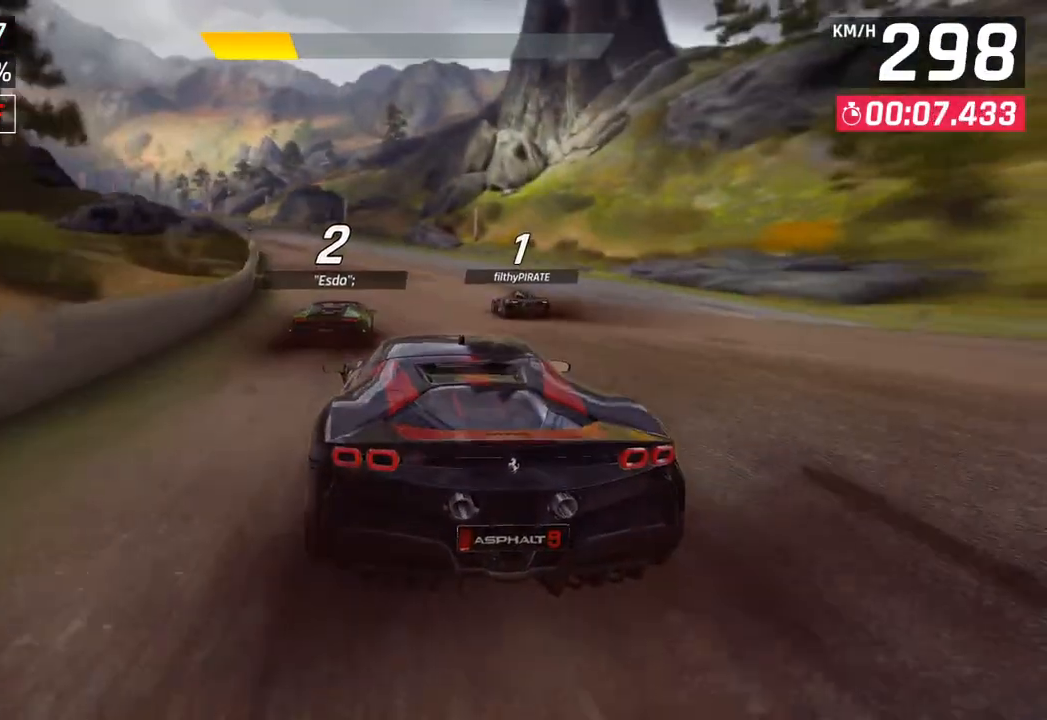
{"buttons": [], "left_stick": "down-left", "right_stick": "center", "events": []}
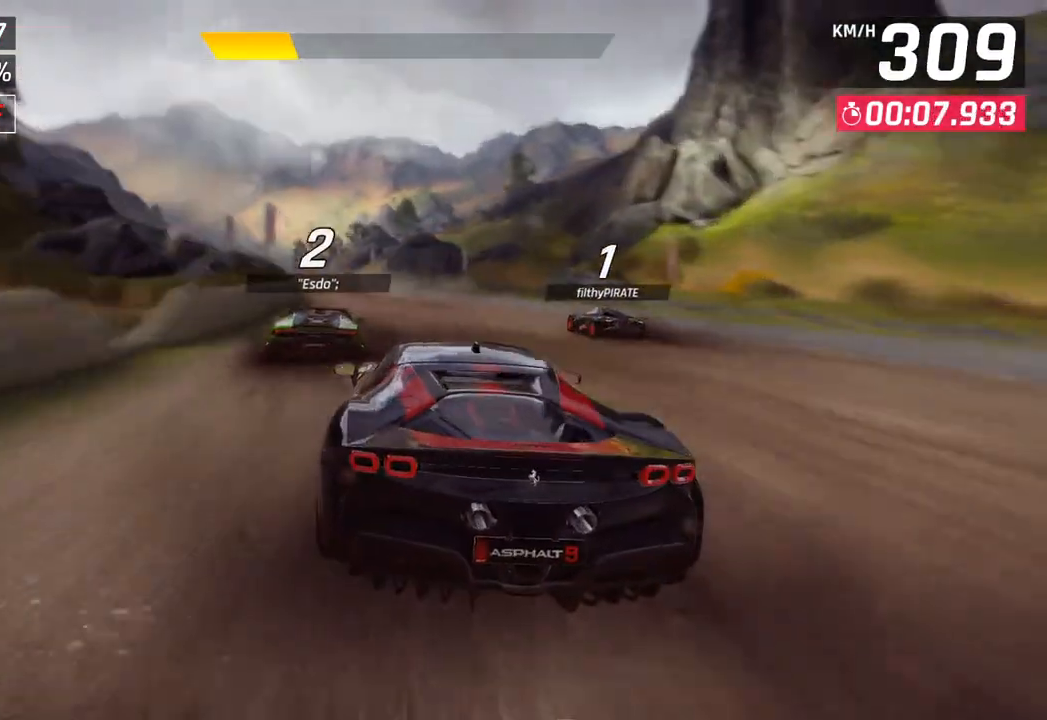
{"buttons": ["CROSS", "R1"], "left_stick": "down-left", "right_stick": "center", "events": [[417, "R1", "down"], [450, "CROSS", "down"]]}
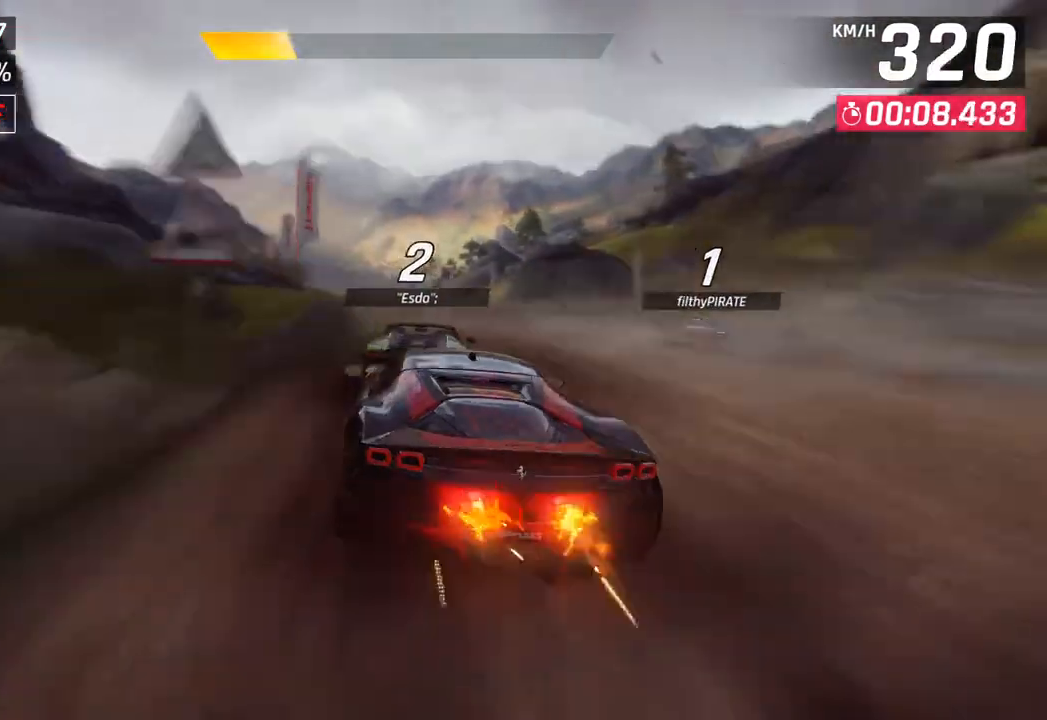
{"buttons": [], "left_stick": "center", "right_stick": "center", "events": [[50, "left_stick", "center"], [83, "CROSS", "up"], [117, "R1", "up"], [317, "SQUARE", "down"], [467, "SQUARE", "up"]]}
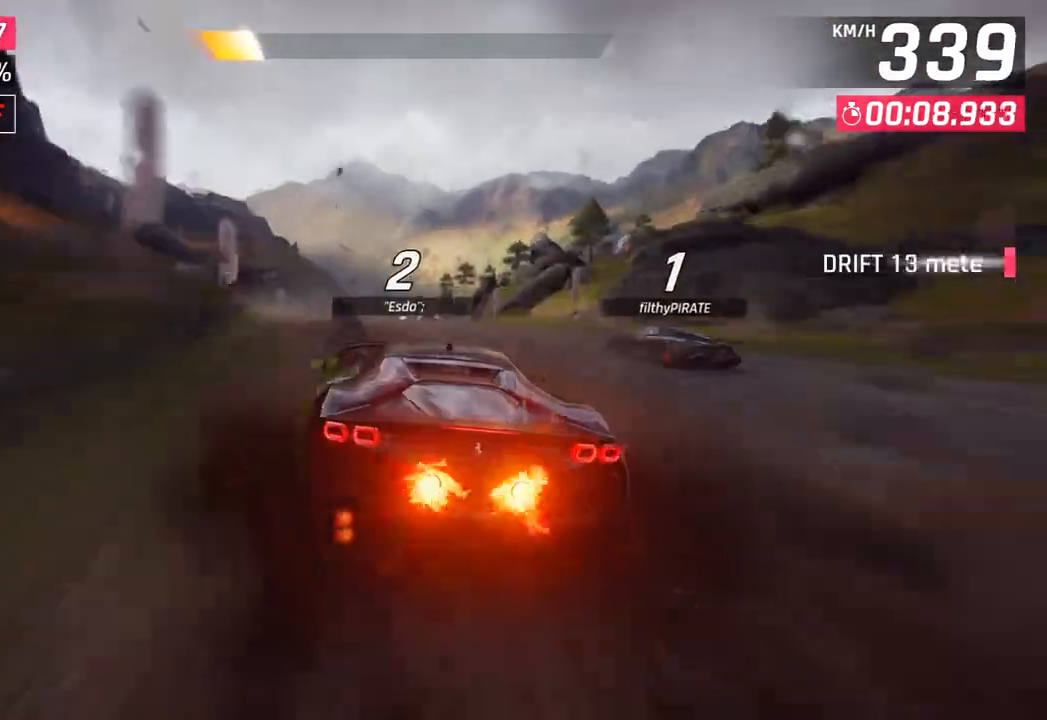
{"buttons": ["SQUARE"], "left_stick": "center", "right_stick": "center", "events": [[383, "SQUARE", "down"]]}
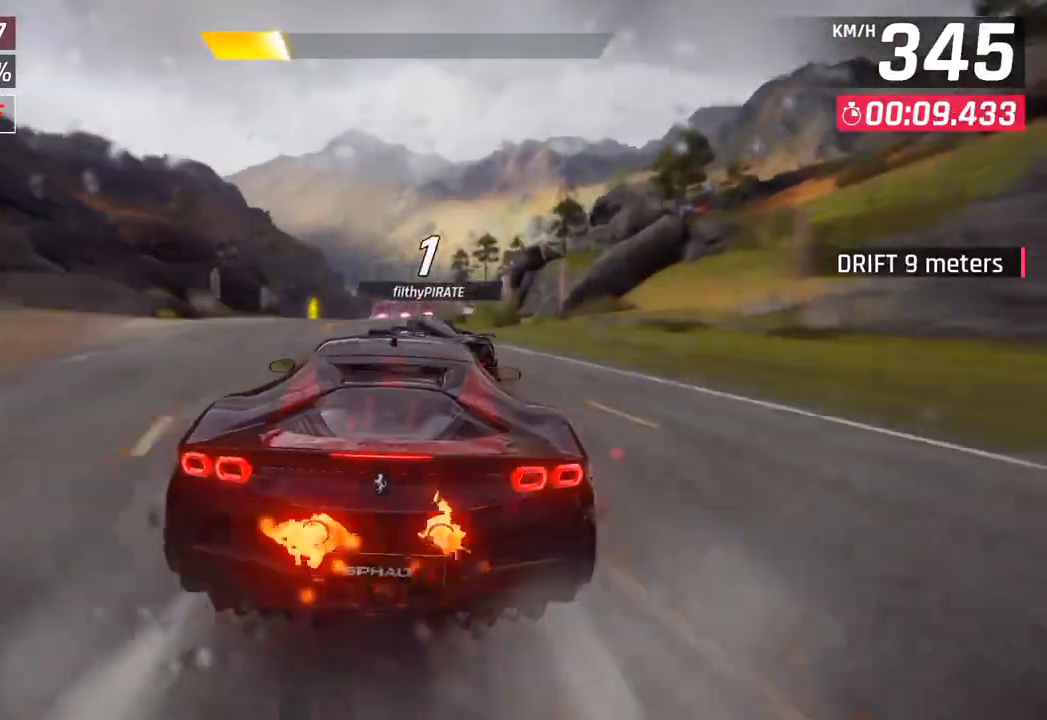
{"buttons": [], "left_stick": "center", "right_stick": "center", "events": [[67, "SQUARE", "up"]]}
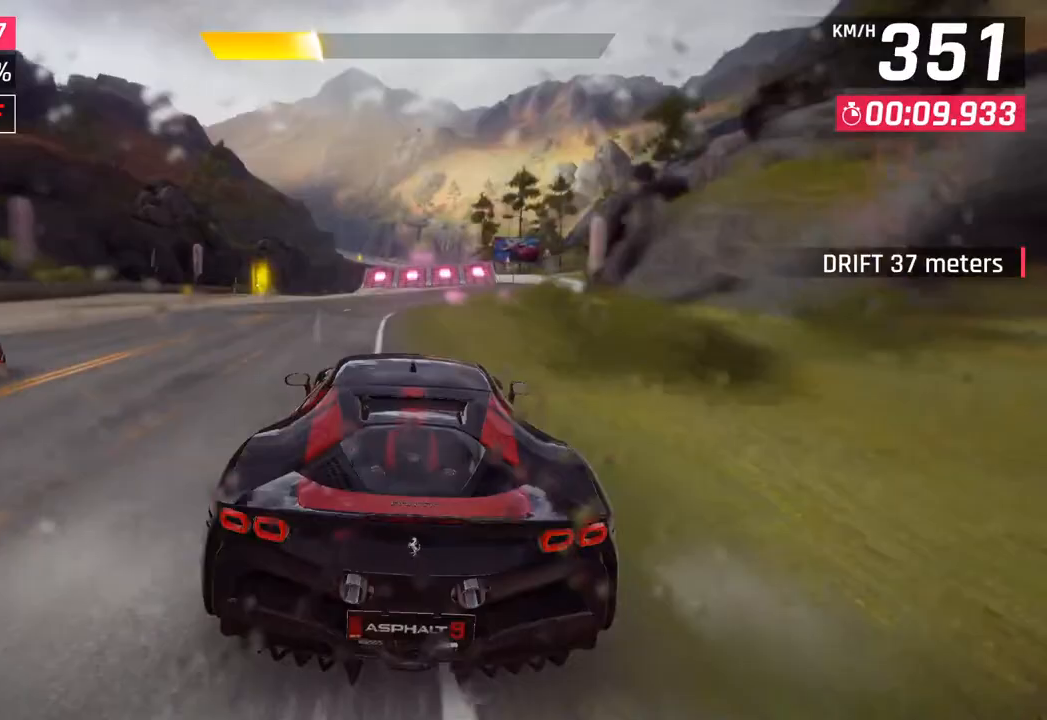
{"buttons": [], "left_stick": "center", "right_stick": "center", "events": [[33, "SQUARE", "down"], [250, "SQUARE", "up"]]}